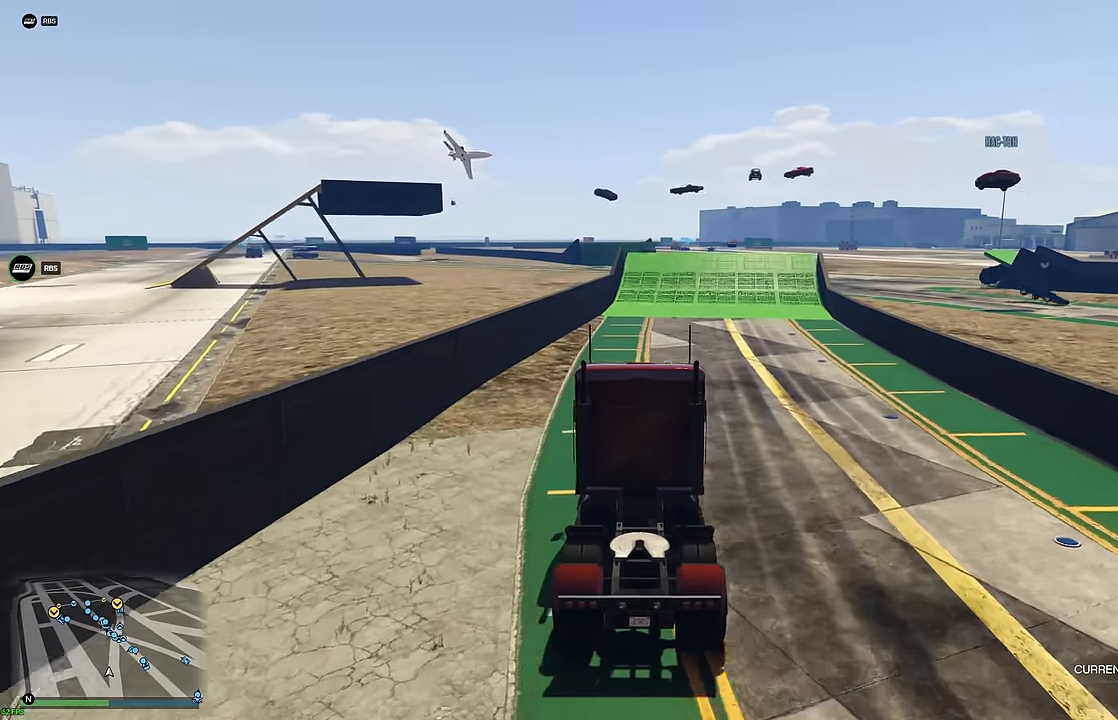
Gameplay with a controller (Xbox layout); each line is a JSON object with the inputs held at the frame after it. "events" lists button and stick changes between this image and that frame as [ms after this image, input, new state], when the widget could be followed in between.
{"buttons": ["R2"], "left_stick": "center", "right_stick": "center", "events": [[250, "left_stick", "right"], [367, "left_stick", "center"]]}
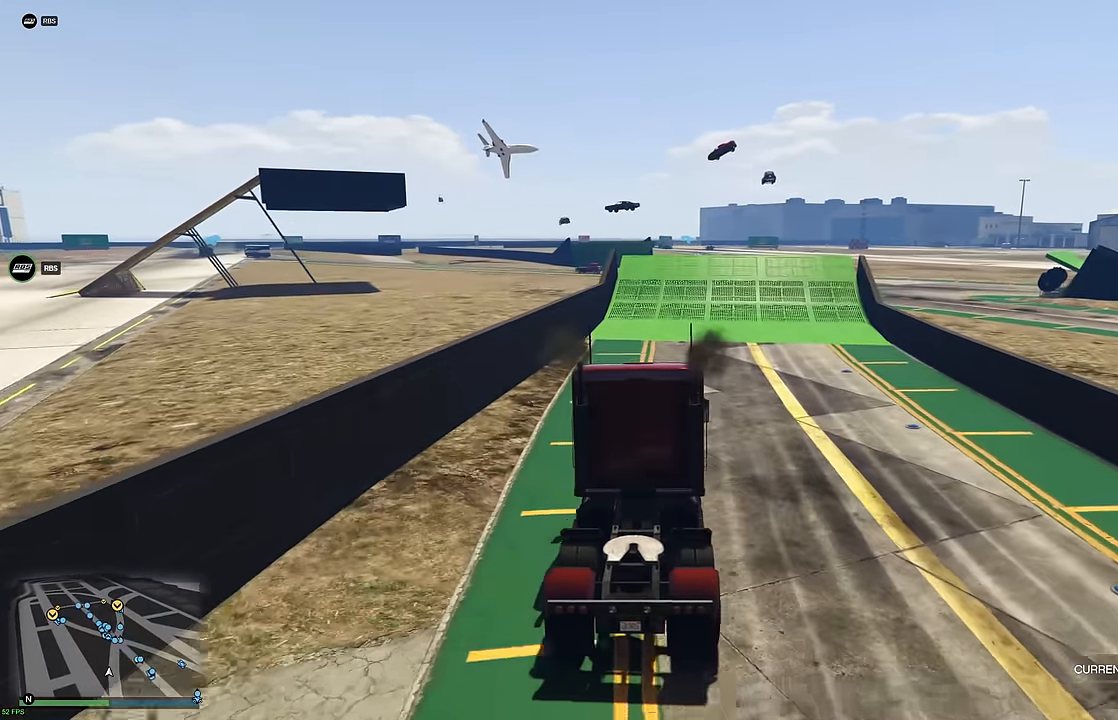
{"buttons": ["R2"], "left_stick": "right", "right_stick": "center", "events": [[450, "left_stick", "right"]]}
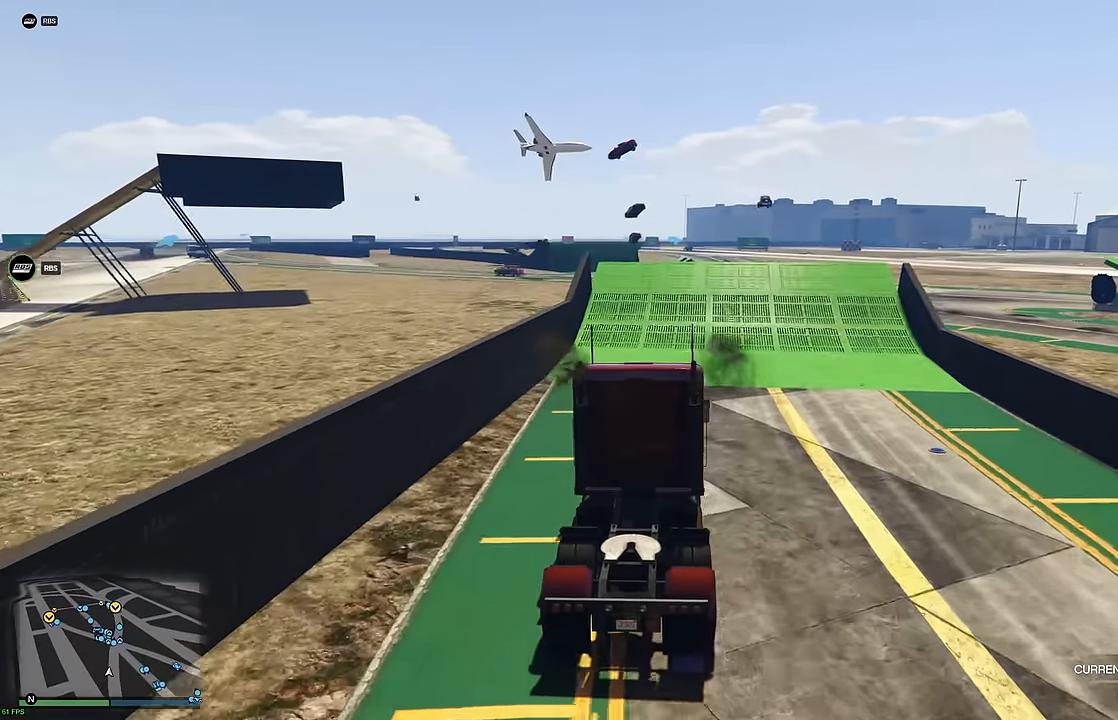
{"buttons": ["R2"], "left_stick": "center", "right_stick": "center", "events": [[17, "left_stick", "center"]]}
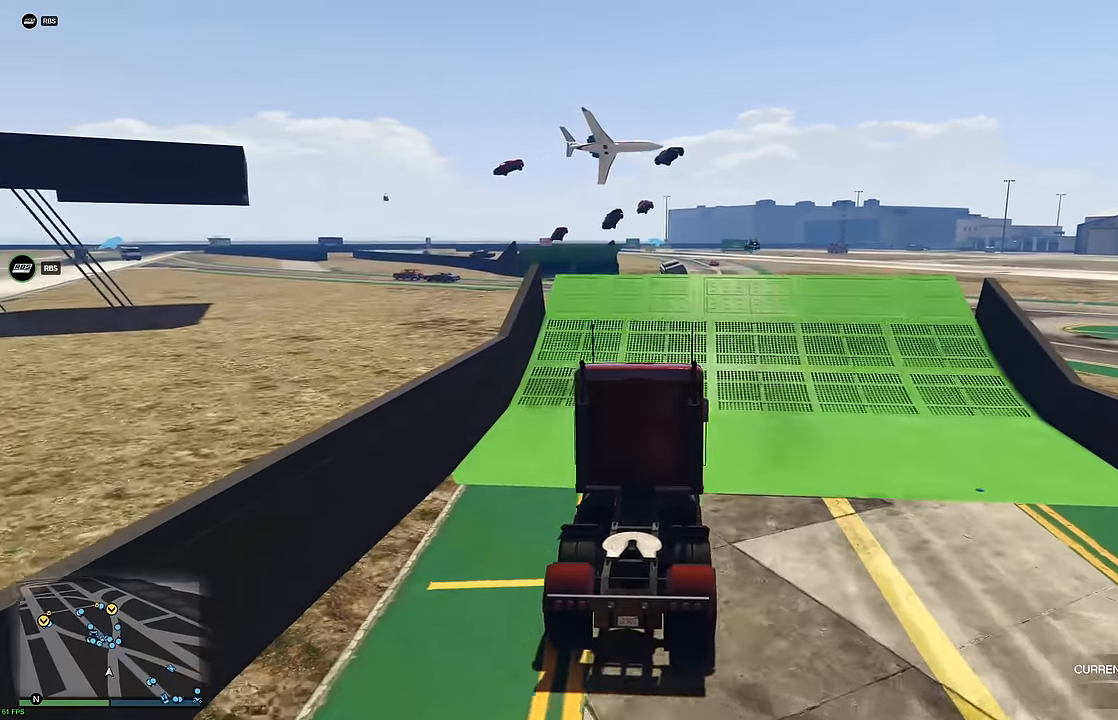
{"buttons": ["R2"], "left_stick": "center", "right_stick": "center", "events": [[117, "left_stick", "right"], [167, "left_stick", "center"]]}
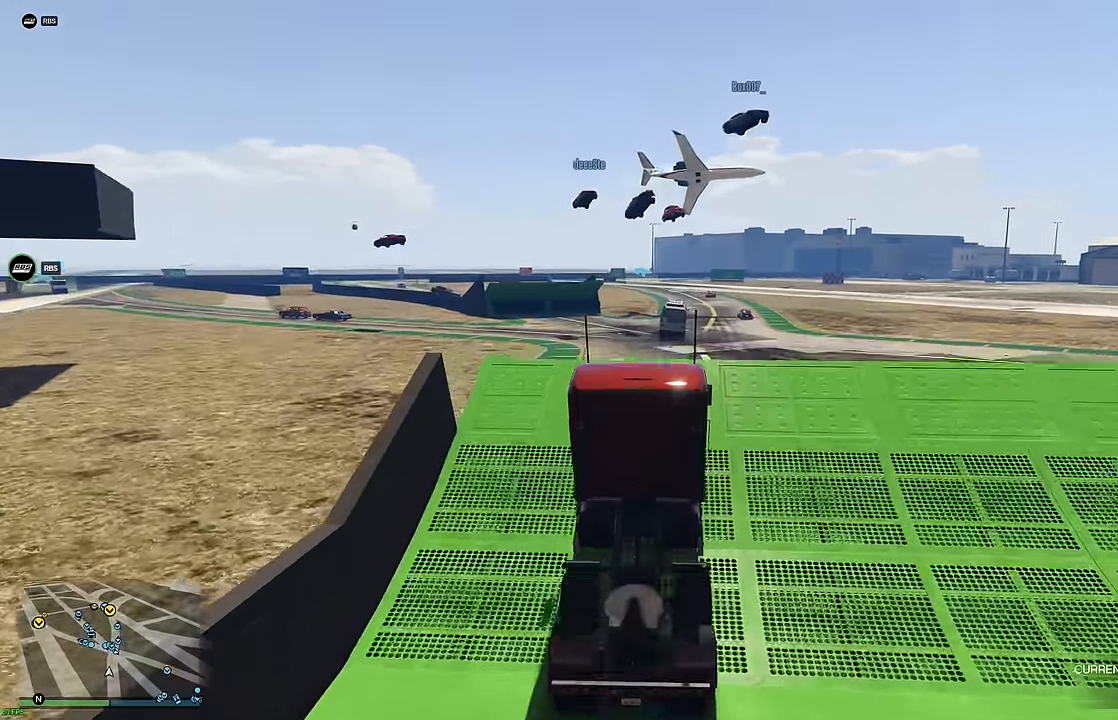
{"buttons": ["R2"], "left_stick": "center", "right_stick": "center", "events": []}
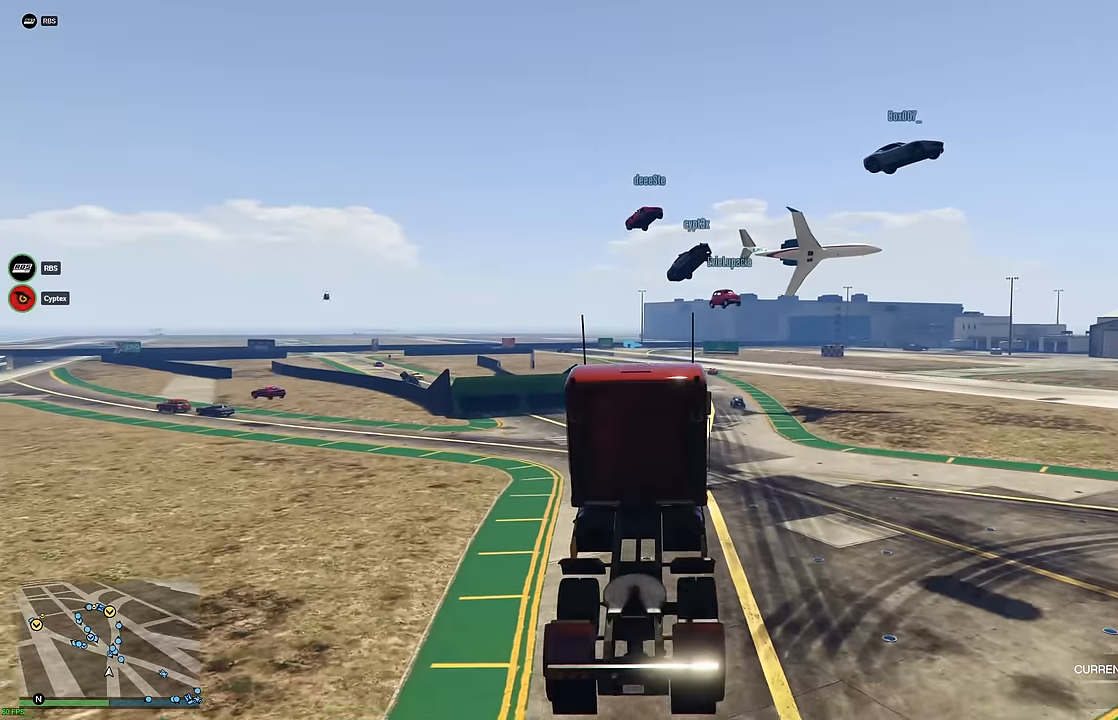
{"buttons": ["R2"], "left_stick": "down", "right_stick": "center", "events": [[433, "left_stick", "down"]]}
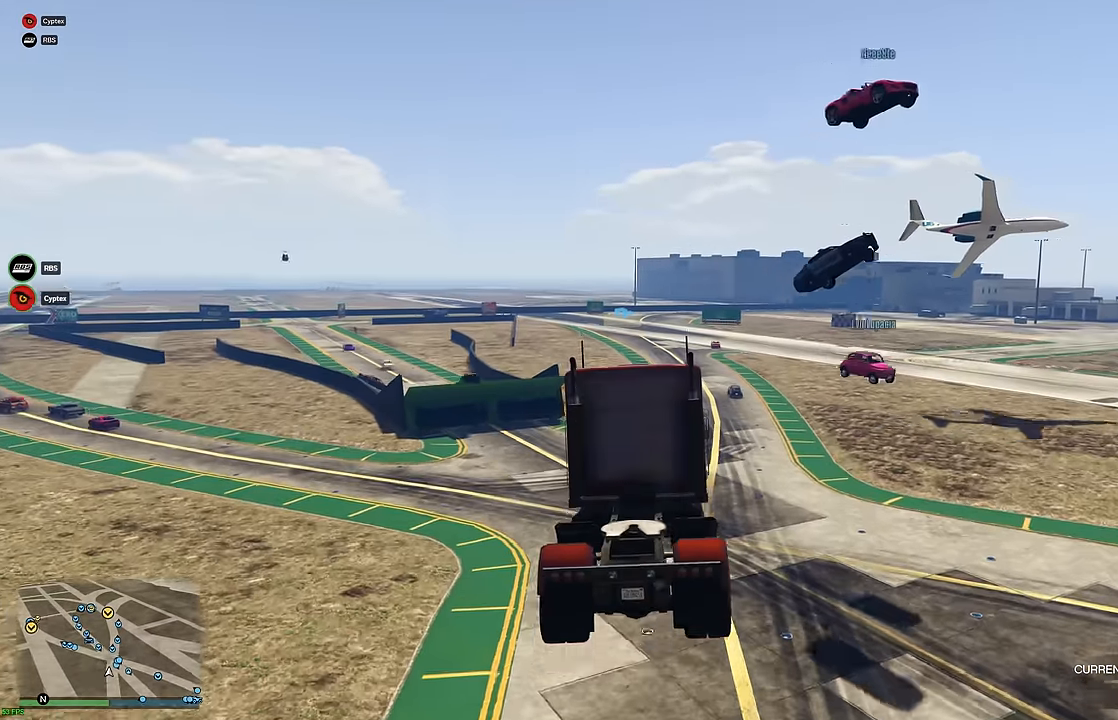
{"buttons": ["R2"], "left_stick": "center", "right_stick": "center", "events": [[350, "left_stick", "center"]]}
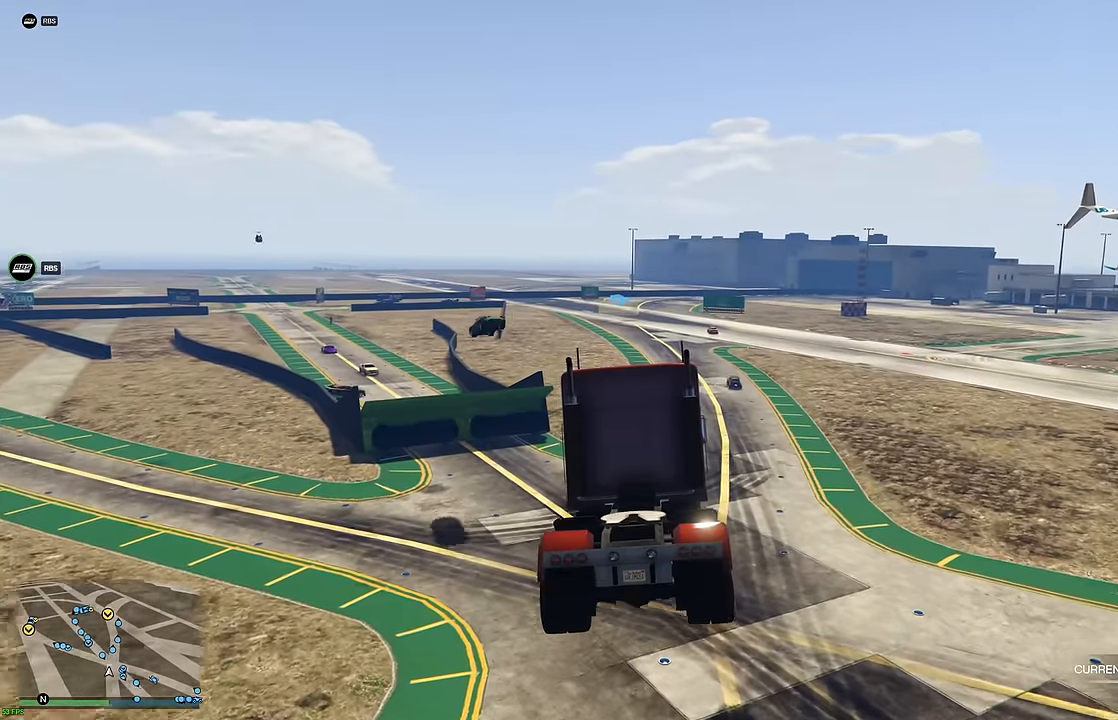
{"buttons": ["R2"], "left_stick": "center", "right_stick": "center", "events": [[100, "left_stick", "down-right"], [250, "left_stick", "center"]]}
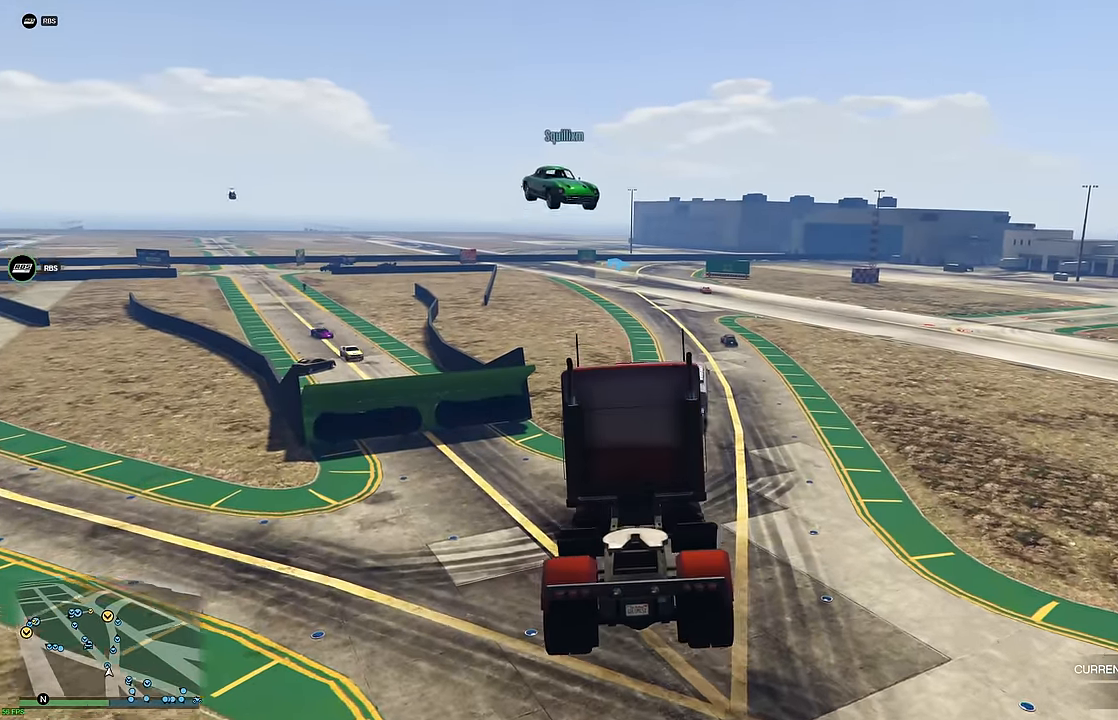
{"buttons": ["R2"], "left_stick": "center", "right_stick": "center", "events": []}
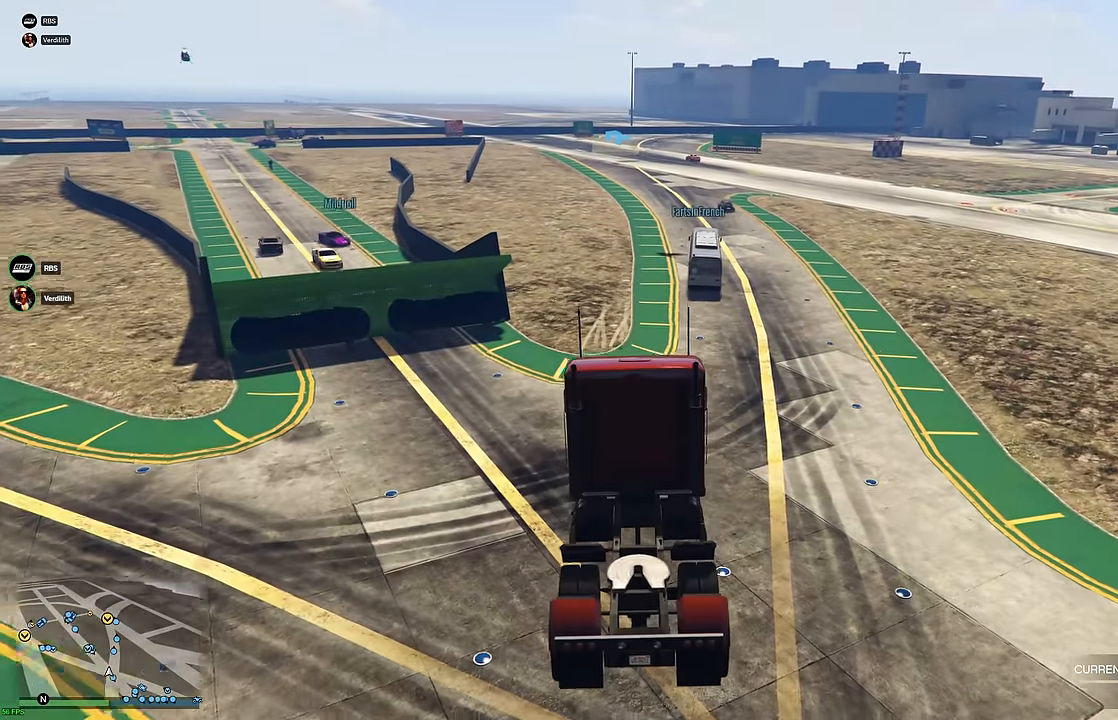
{"buttons": ["R2"], "left_stick": "center", "right_stick": "center", "events": [[250, "left_stick", "up"], [350, "left_stick", "center"]]}
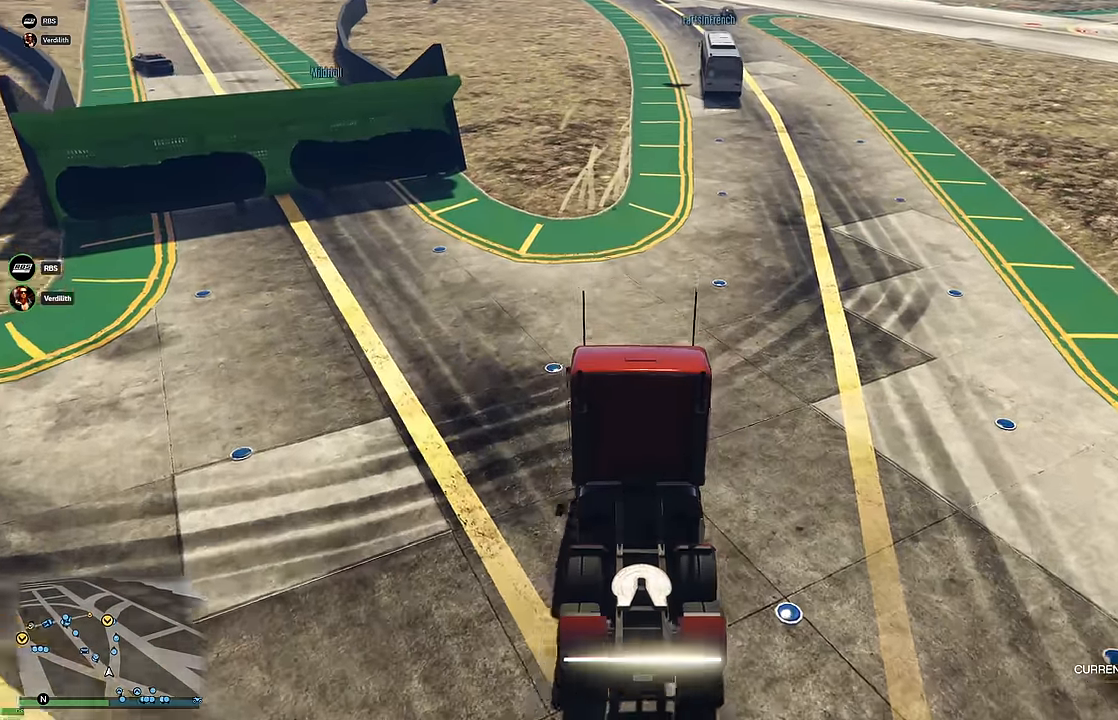
{"buttons": ["R2"], "left_stick": "center", "right_stick": "center", "events": [[283, "left_stick", "right"], [400, "left_stick", "center"]]}
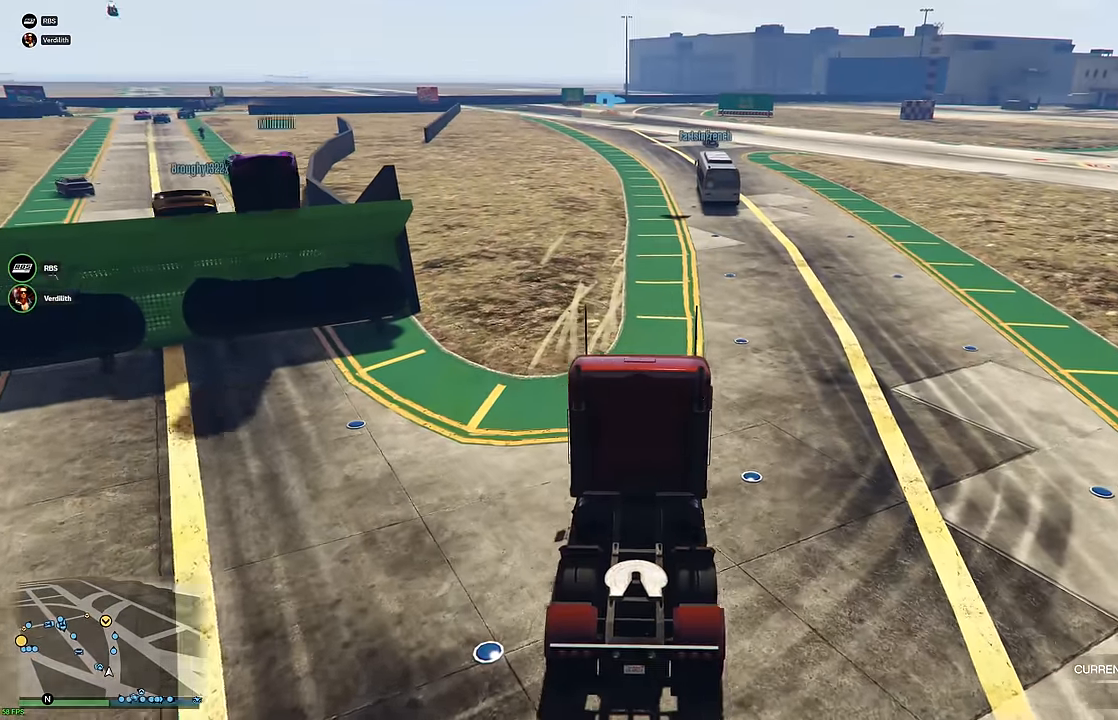
{"buttons": ["R2"], "left_stick": "center", "right_stick": "center", "events": []}
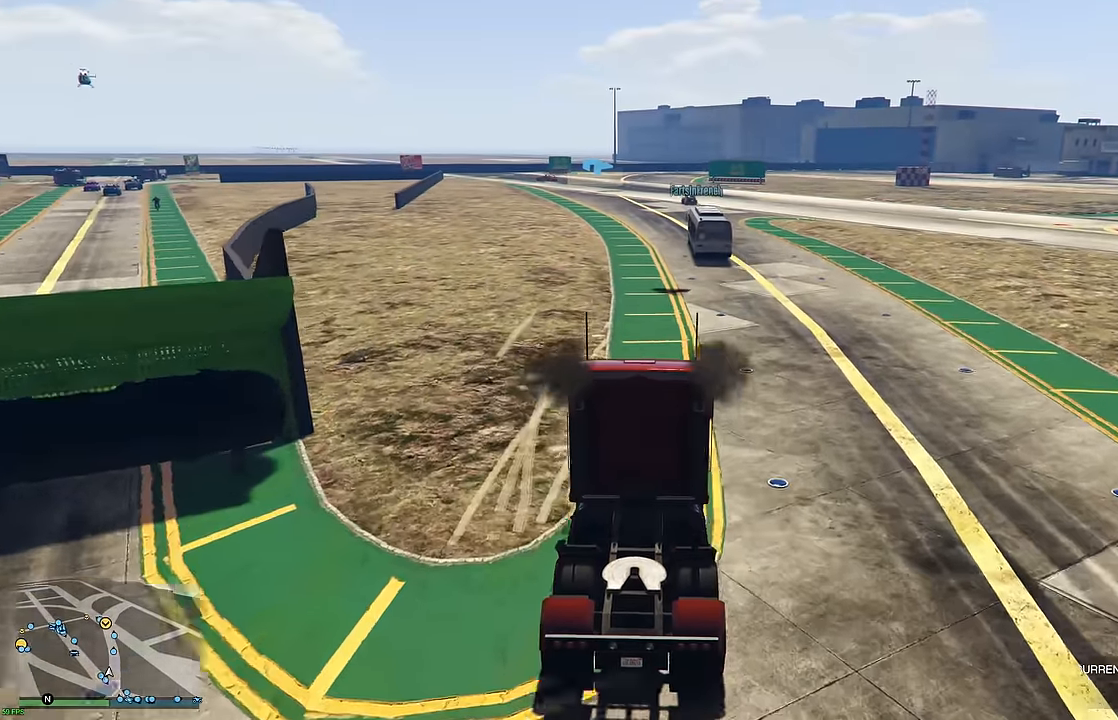
{"buttons": ["R2"], "left_stick": "center", "right_stick": "center", "events": []}
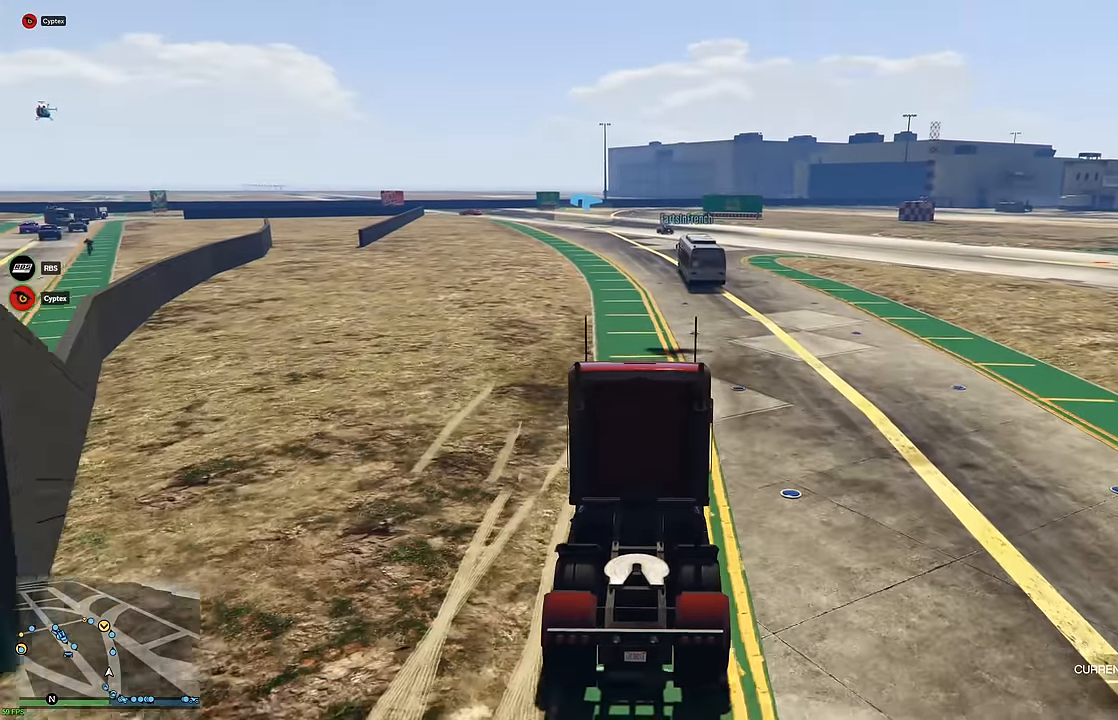
{"buttons": ["R2"], "left_stick": "center", "right_stick": "center", "events": []}
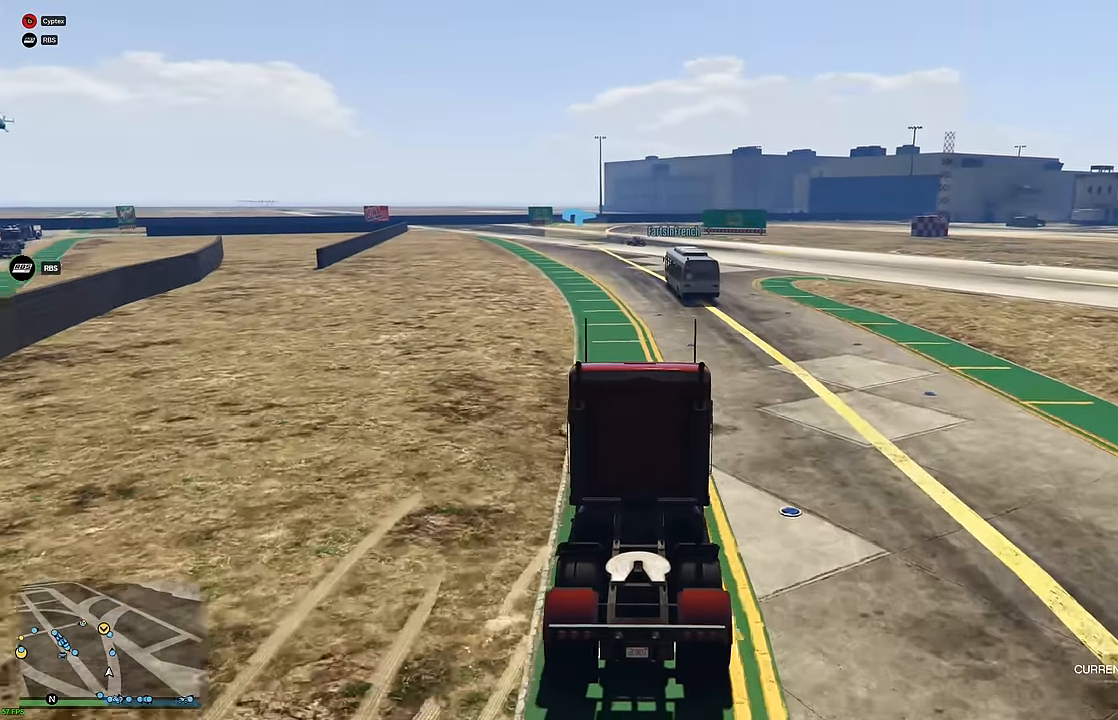
{"buttons": ["R2"], "left_stick": "center", "right_stick": "center", "events": []}
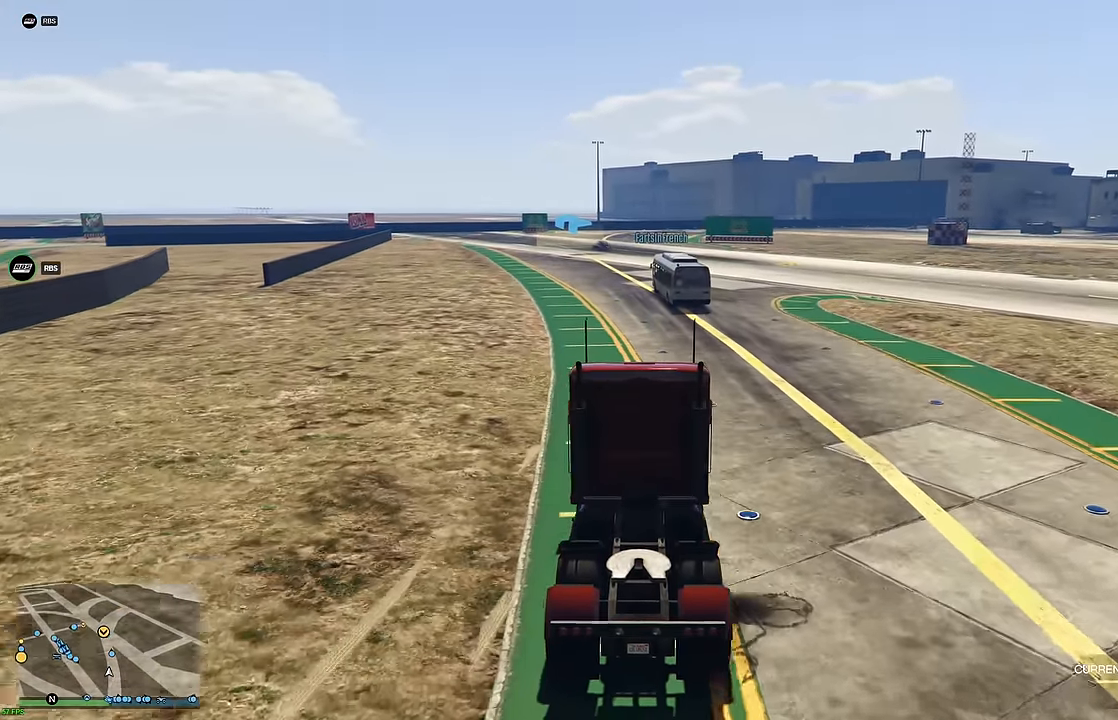
{"buttons": ["R2"], "left_stick": "center", "right_stick": "center", "events": []}
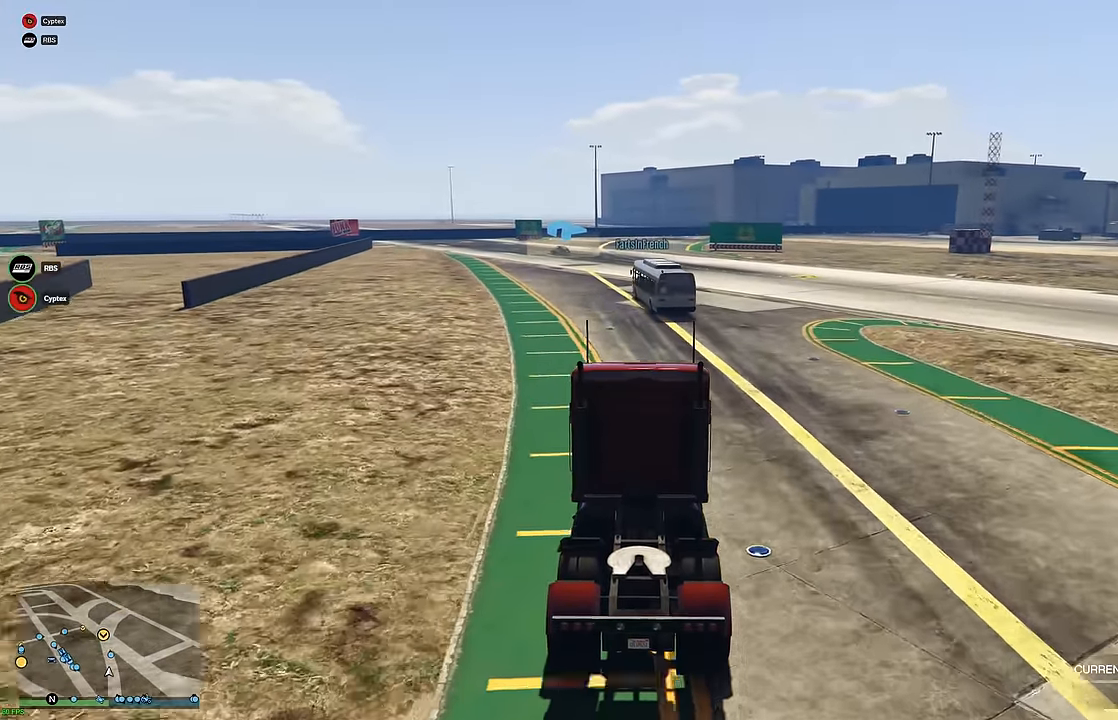
{"buttons": ["R2"], "left_stick": "center", "right_stick": "center", "events": []}
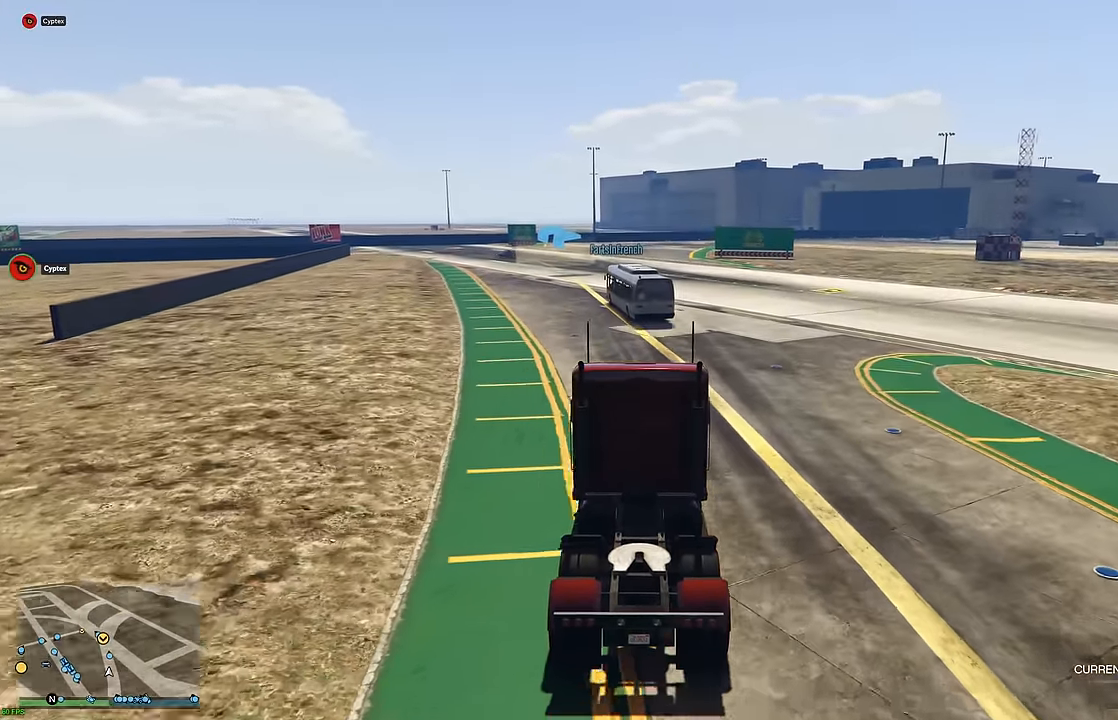
{"buttons": ["R2"], "left_stick": "center", "right_stick": "center", "events": []}
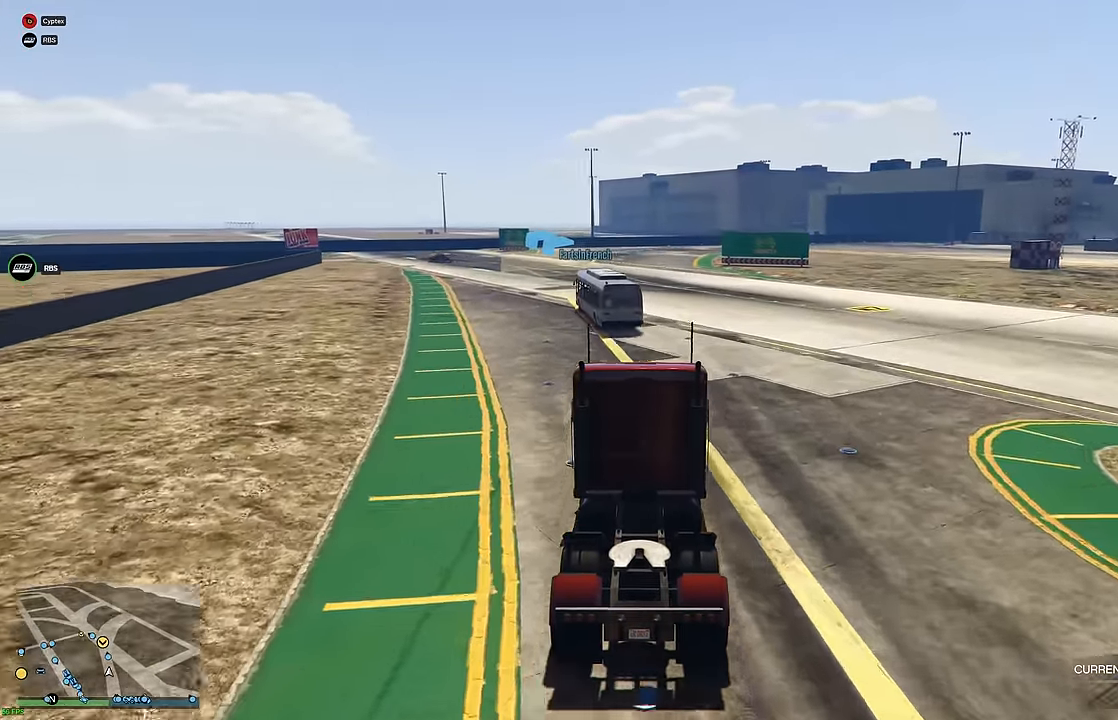
{"buttons": ["R2"], "left_stick": "center", "right_stick": "center", "events": [[133, "left_stick", "up-left"], [216, "left_stick", "center"]]}
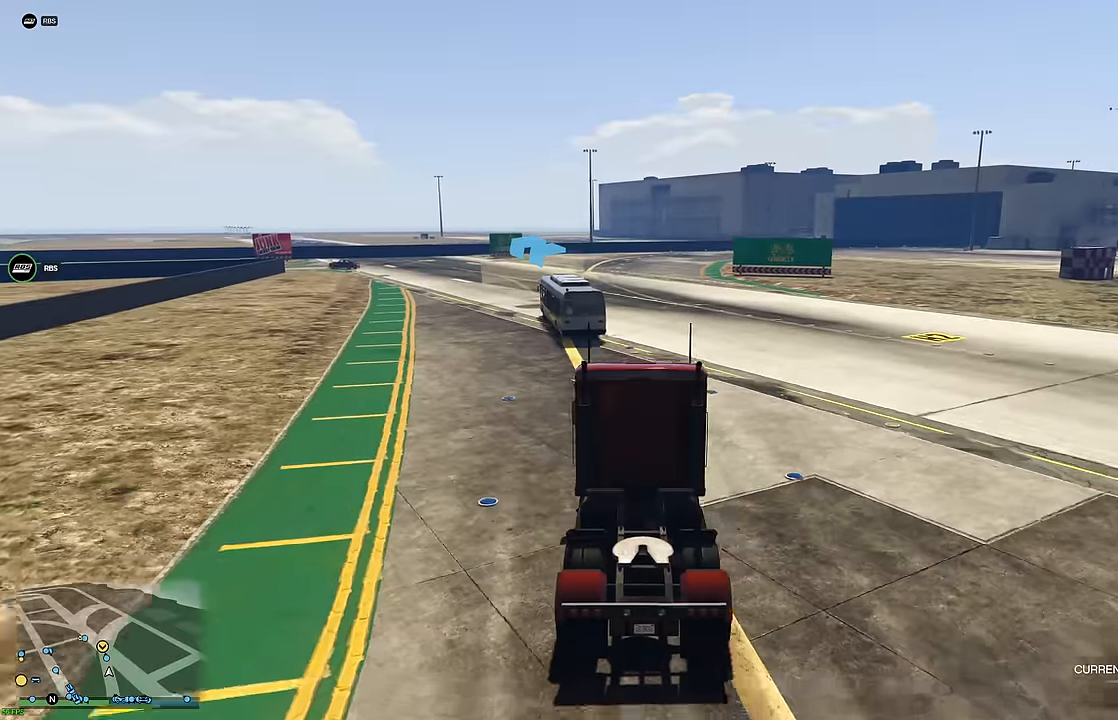
{"buttons": ["R2"], "left_stick": "left", "right_stick": "center", "events": [[233, "left_stick", "left"], [350, "left_stick", "center"], [450, "left_stick", "left"]]}
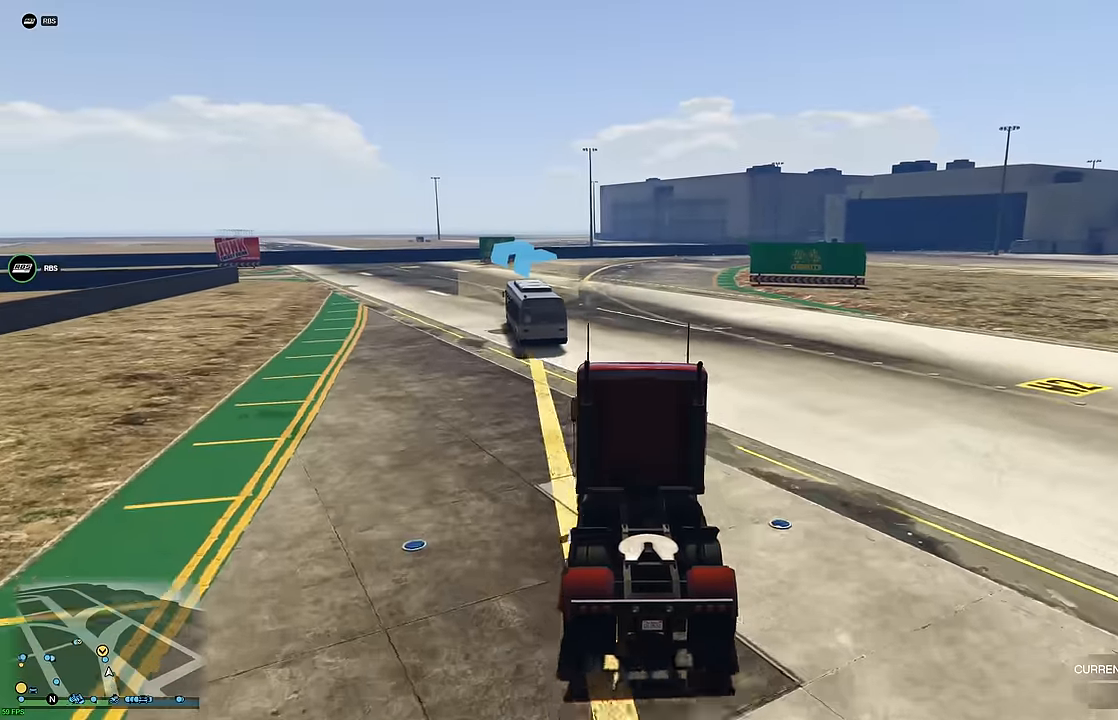
{"buttons": ["R2"], "left_stick": "up-left", "right_stick": "center", "events": [[66, "left_stick", "center"], [450, "left_stick", "up-left"]]}
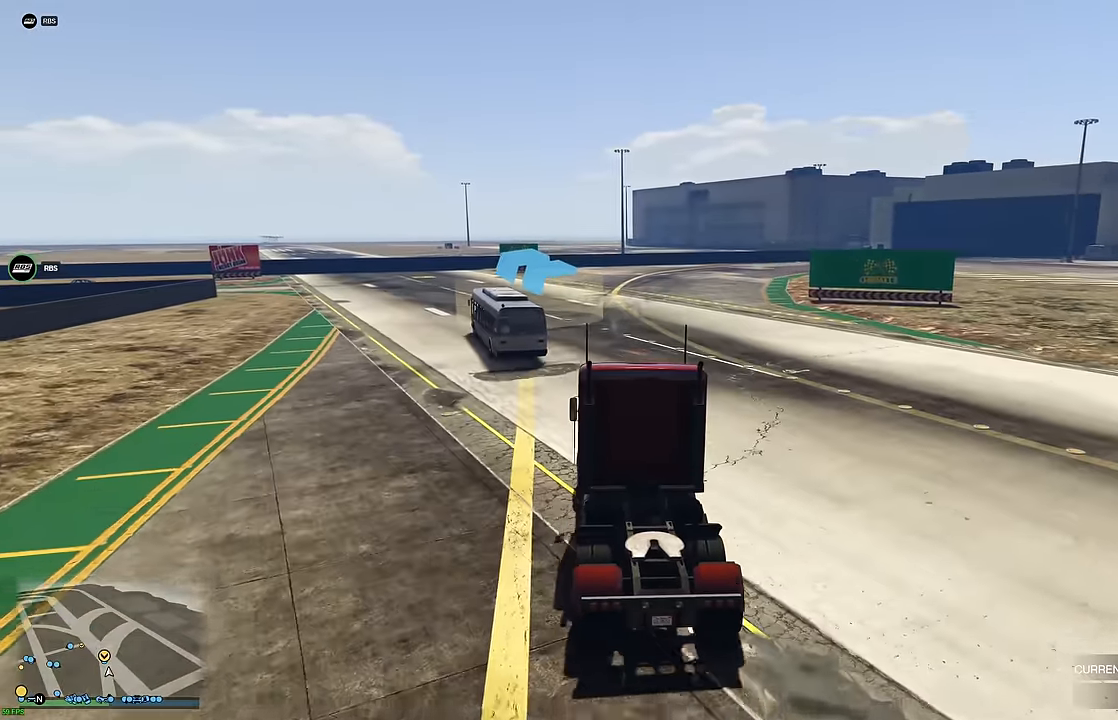
{"buttons": ["R2"], "left_stick": "up-left", "right_stick": "center", "events": [[50, "left_stick", "center"], [150, "left_stick", "up-left"], [266, "left_stick", "center"], [500, "left_stick", "up-left"]]}
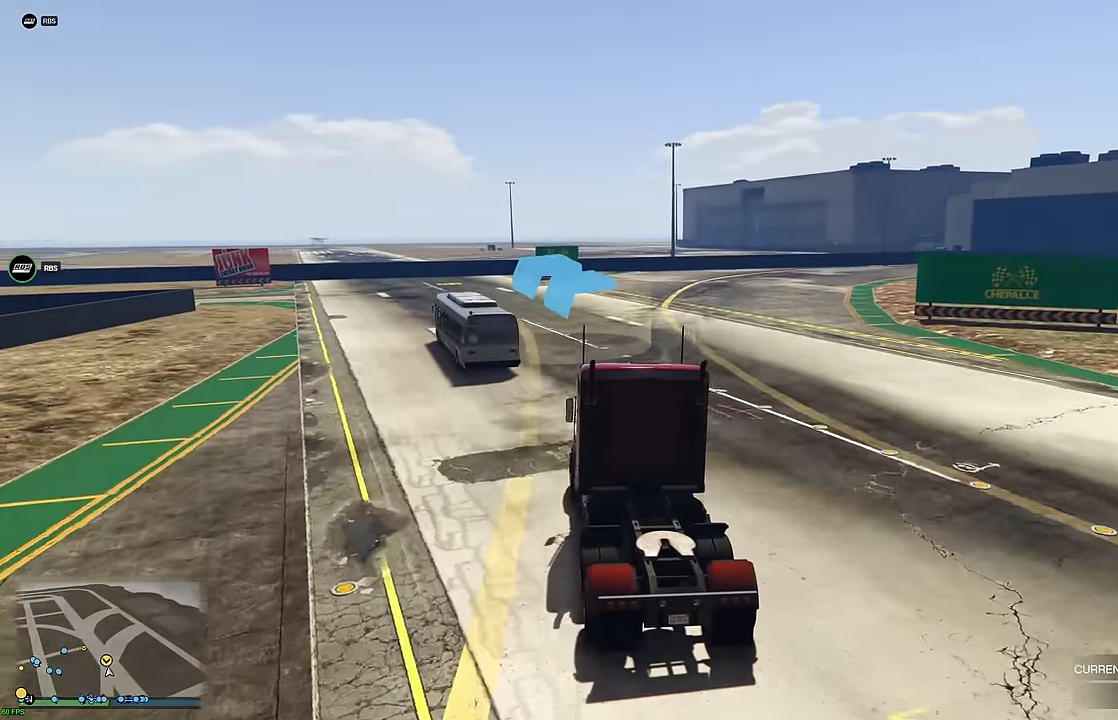
{"buttons": ["R2"], "left_stick": "left", "right_stick": "center", "events": [[116, "left_stick", "center"], [266, "left_stick", "left"], [383, "left_stick", "center"], [450, "left_stick", "left"]]}
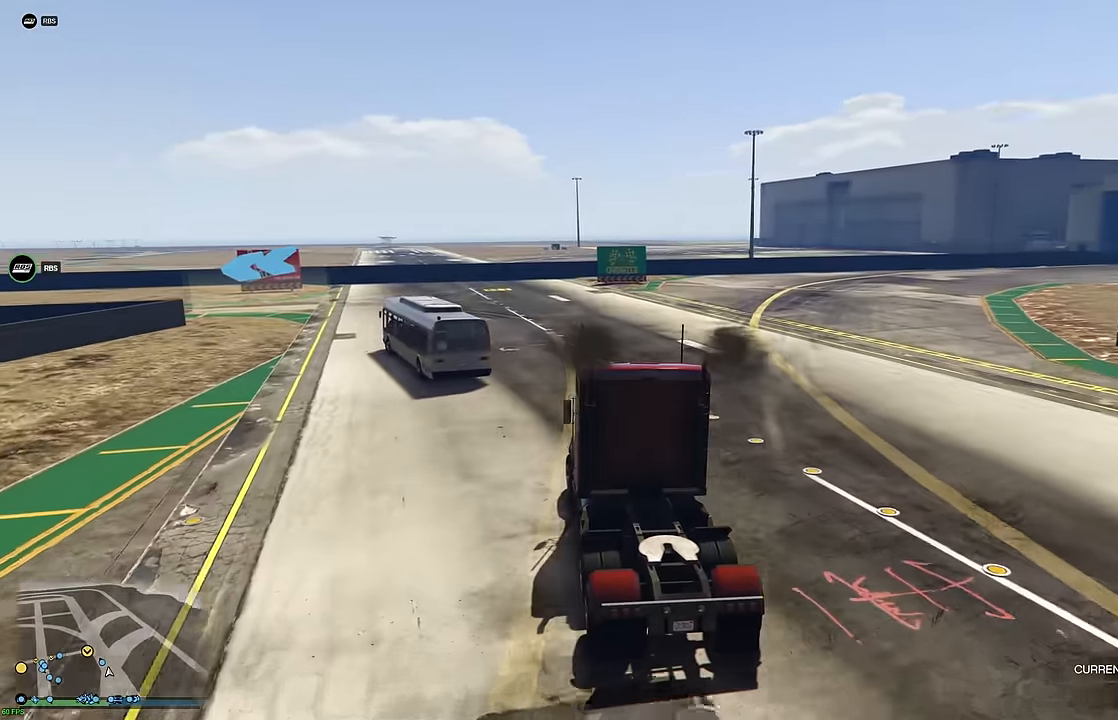
{"buttons": ["R2"], "left_stick": "up-left", "right_stick": "center", "events": [[83, "left_stick", "center"], [183, "left_stick", "left"], [300, "left_stick", "center"], [400, "left_stick", "up-left"]]}
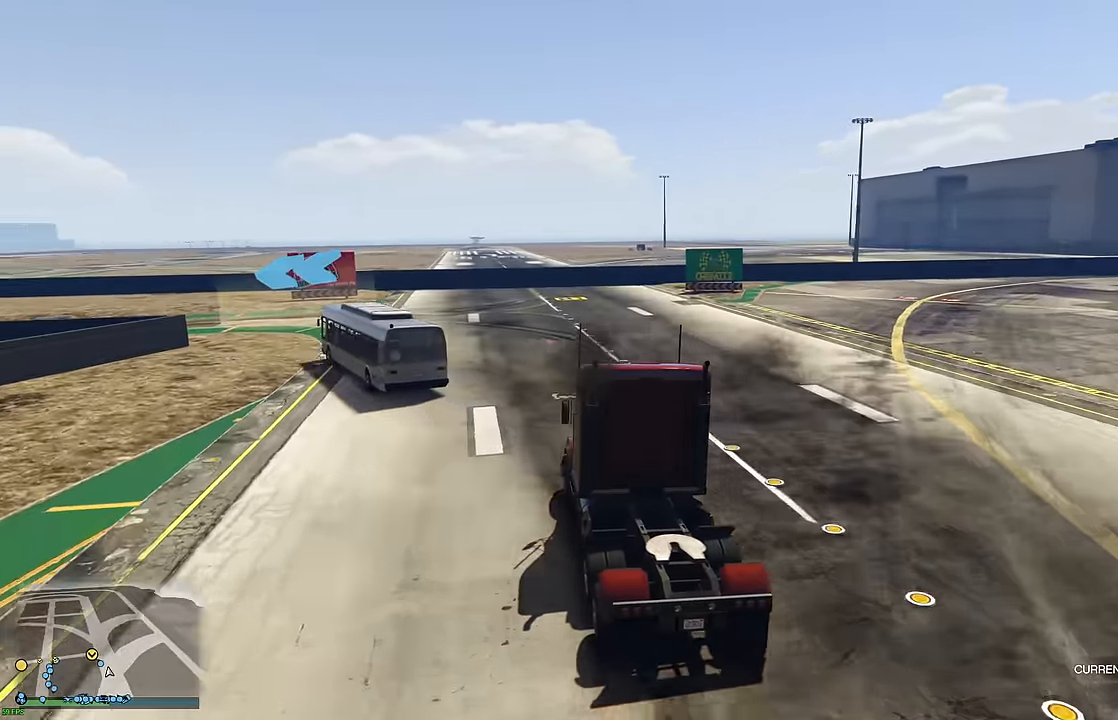
{"buttons": ["R2"], "left_stick": "up-left", "right_stick": "center", "events": [[66, "R2", "up"], [233, "R2", "down"]]}
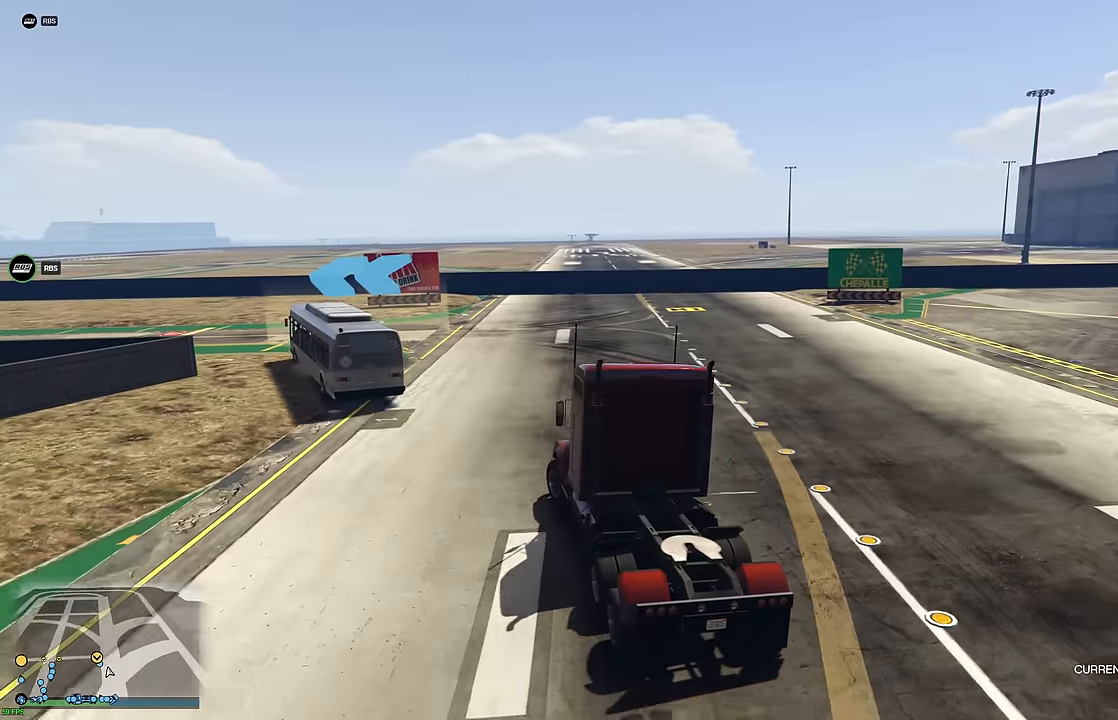
{"buttons": ["R2"], "left_stick": "up-left", "right_stick": "center", "events": []}
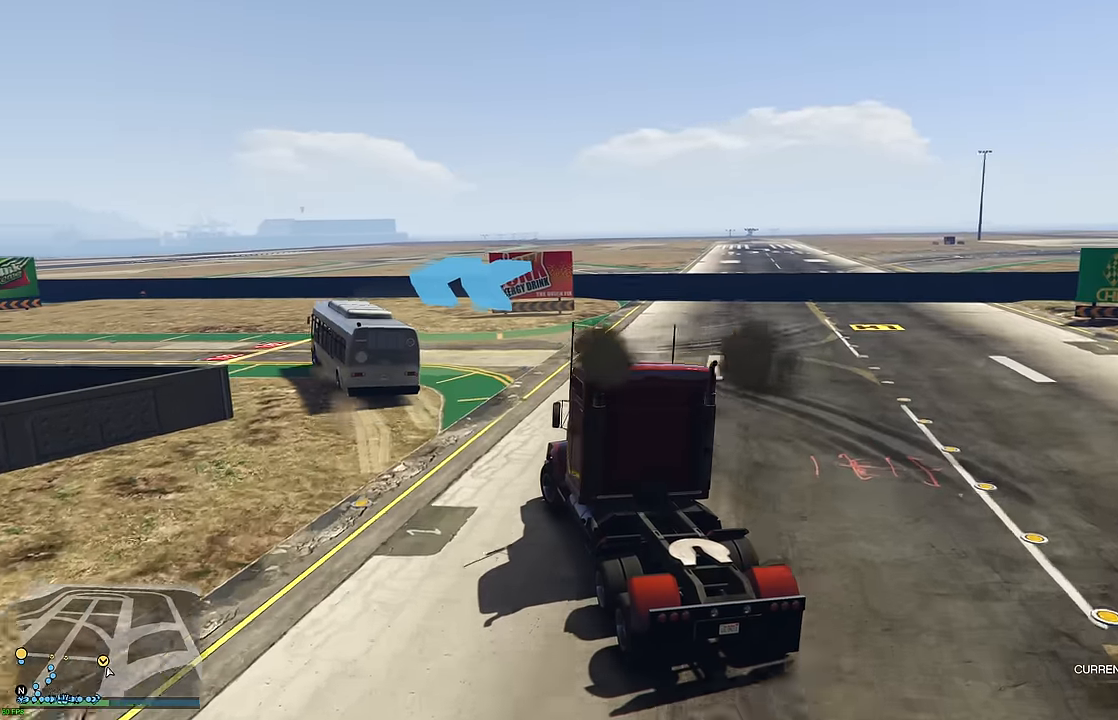
{"buttons": ["R2"], "left_stick": "left", "right_stick": "center", "events": [[50, "left_stick", "center"], [133, "left_stick", "up-left"], [500, "left_stick", "left"]]}
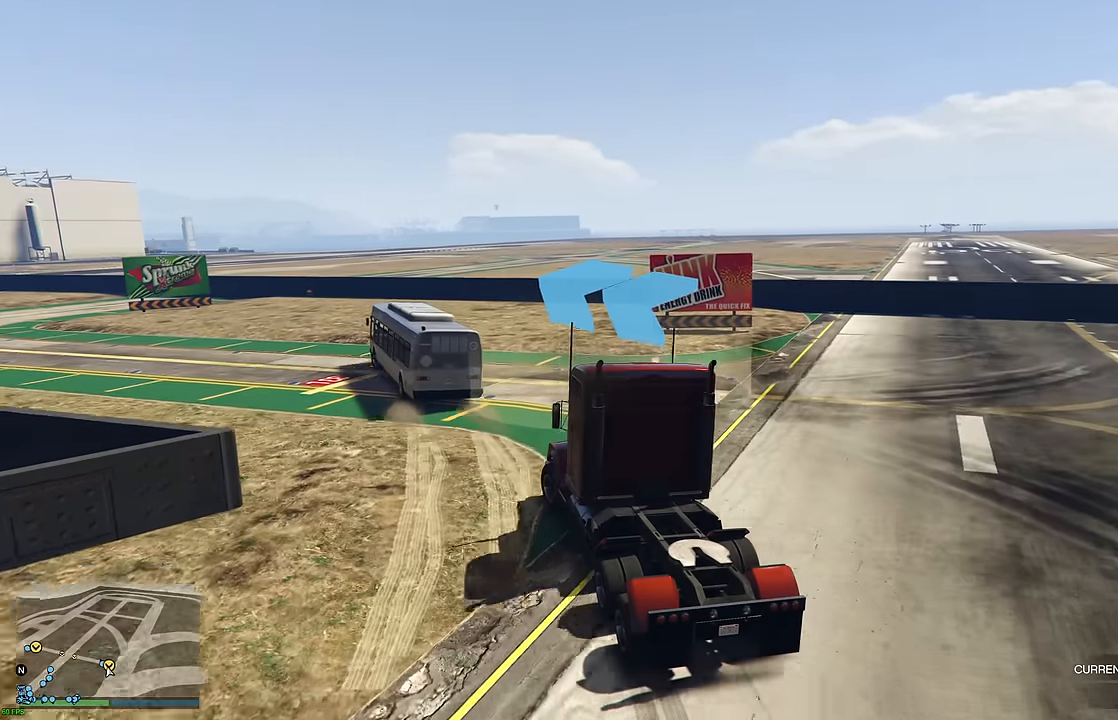
{"buttons": [], "left_stick": "left", "right_stick": "center", "events": [[166, "R2", "up"]]}
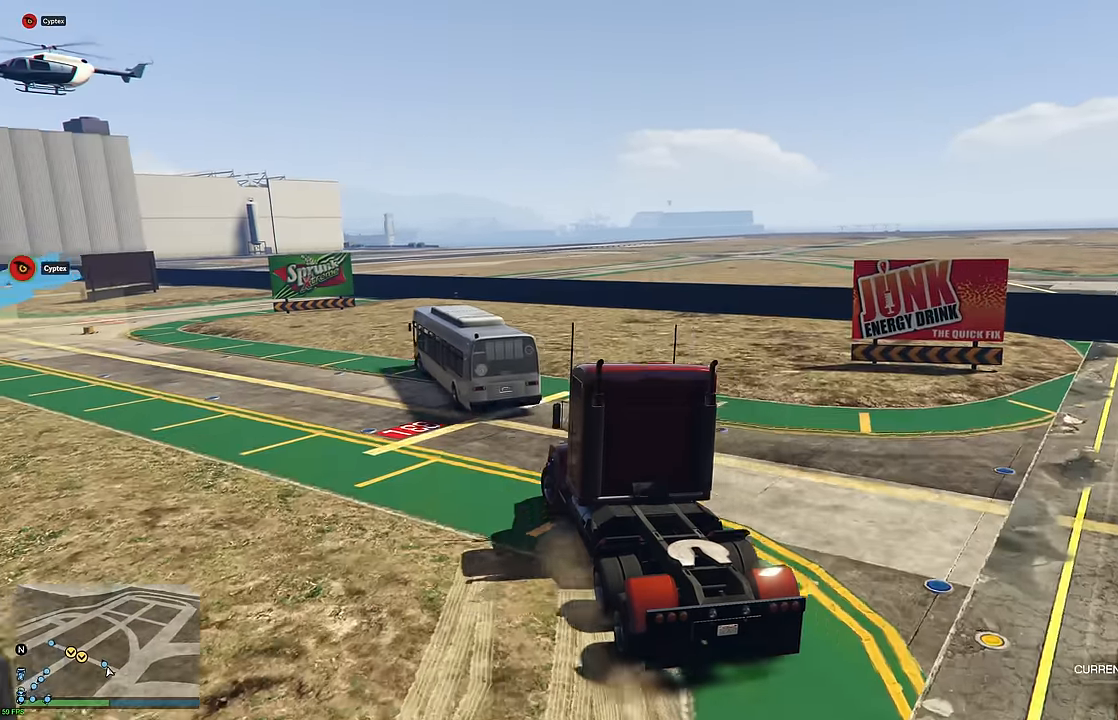
{"buttons": ["R2"], "left_stick": "down-left", "right_stick": "center", "events": [[50, "R2", "down"], [150, "R2", "up"], [183, "left_stick", "down-left"], [400, "R2", "down"]]}
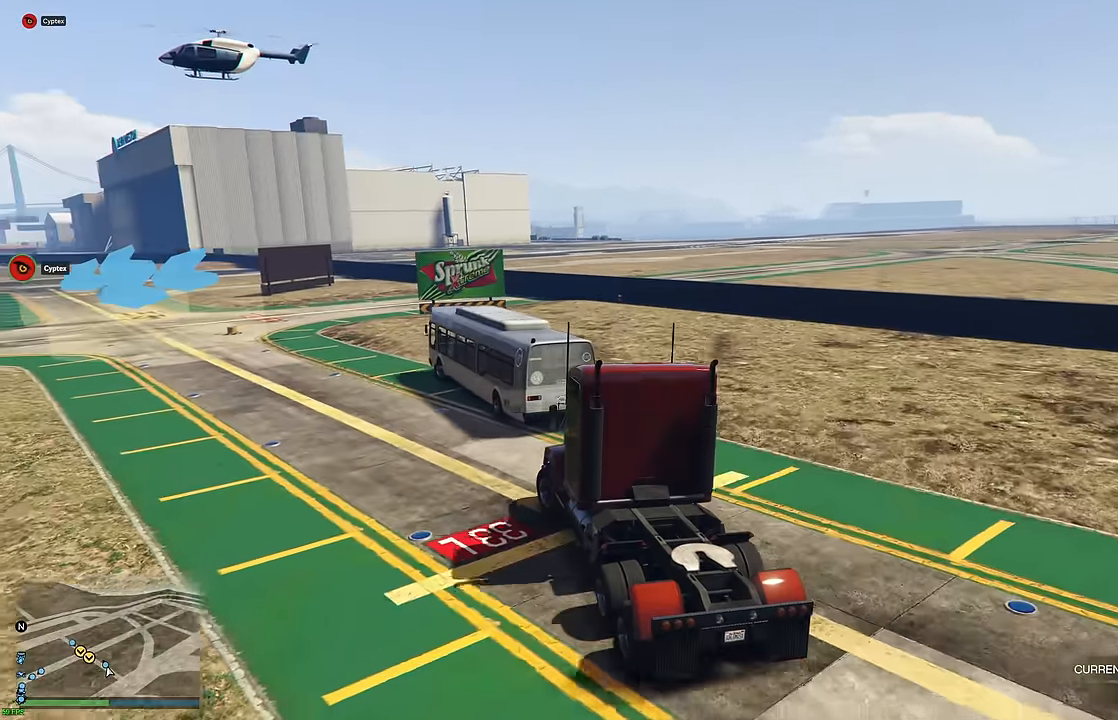
{"buttons": ["R2"], "left_stick": "down-left", "right_stick": "center", "events": [[33, "R2", "up"], [100, "R2", "down"]]}